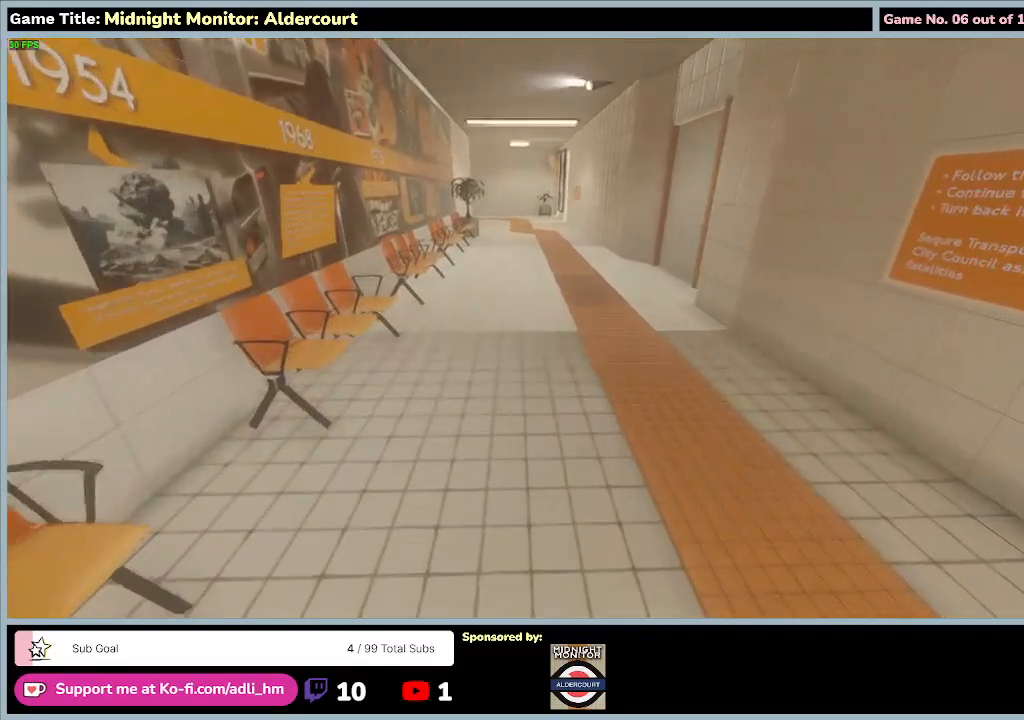
Gameplay with keyboard; each line is a JSON object with the keys held at the frame after it. "events" lists presses ("down") and releases ("up") of "0", "1", "2", "3", "4", "5", "6", "7", "8", "9", "a", "alt", "b", "c", "caps_lock", "ctrl", "d", "down", "e", "escape", "f", "f1", "f2", "f3", "f4", "f5", "f6", "f7", "f8", "g", "h", "i", "j", "k", "l", "left", "m", "n", "o", "p", "q", "r", "return", "right", "s", "shift", "space", "t", "tab", "tilde", "u", "up", "v", "w", "x", "y" and "z" between this image and that frame as [ms after this image, input, new state], when the widget could be followed in between. No other keys are recorded. Mouse input is not recorded.
{"keys": ["w"], "events": []}
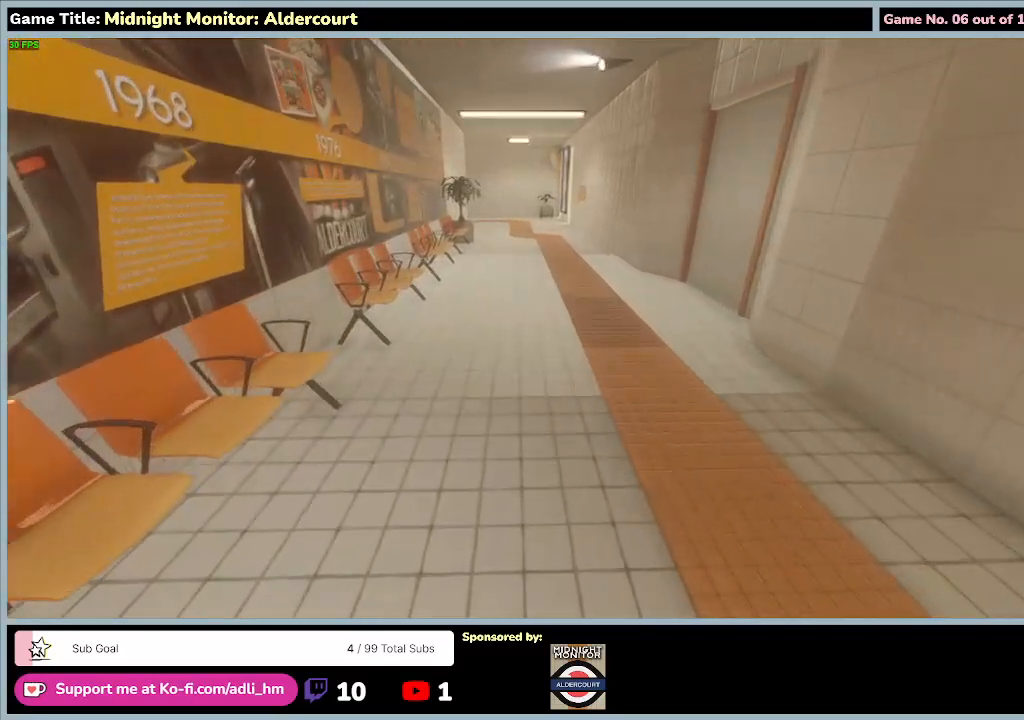
{"keys": ["w"], "events": []}
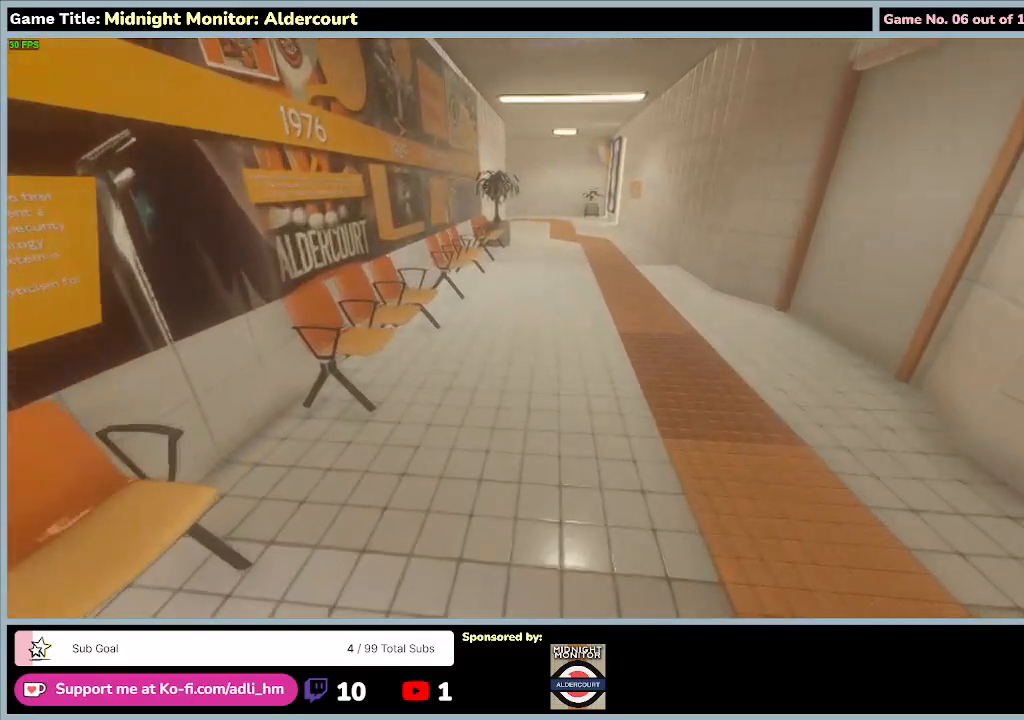
{"keys": ["w"], "events": []}
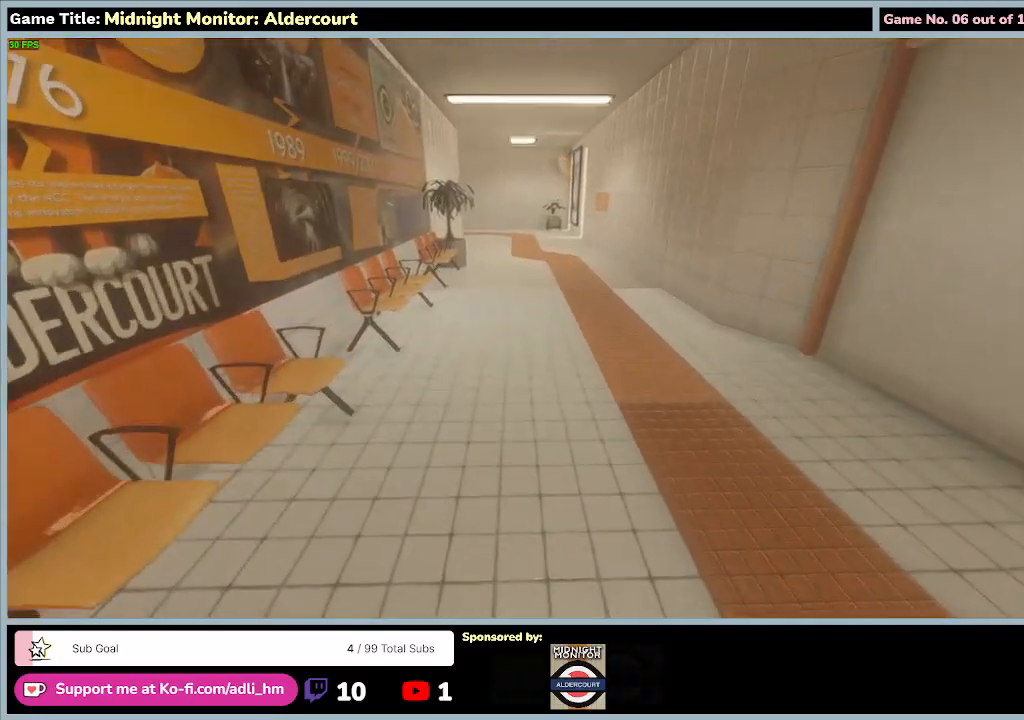
{"keys": ["w"], "events": []}
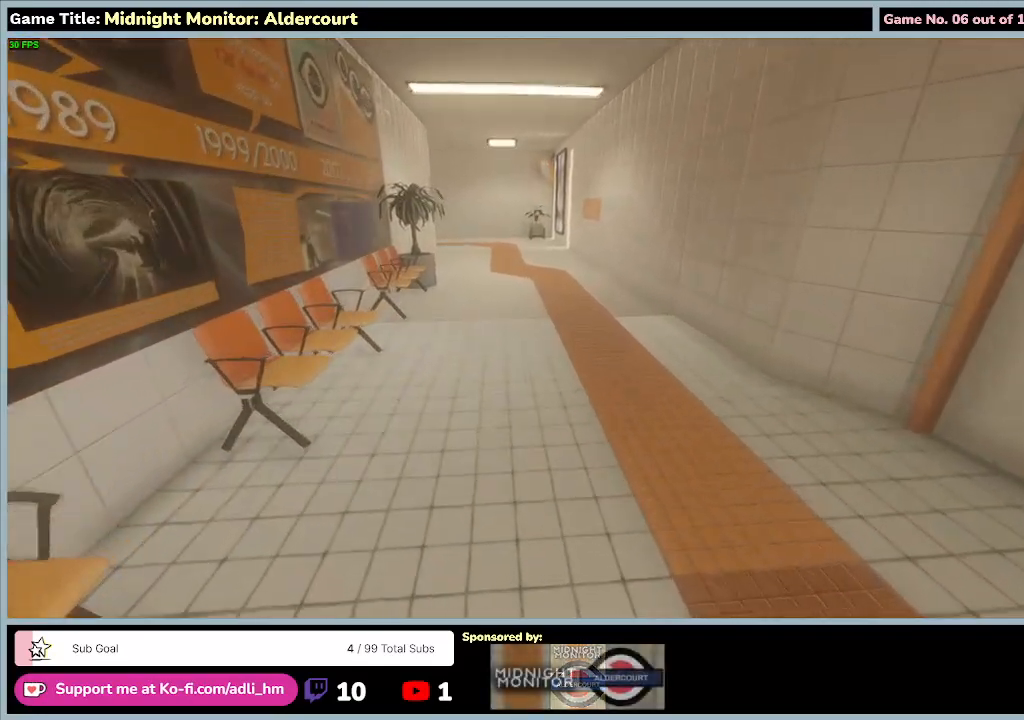
{"keys": ["w"], "events": []}
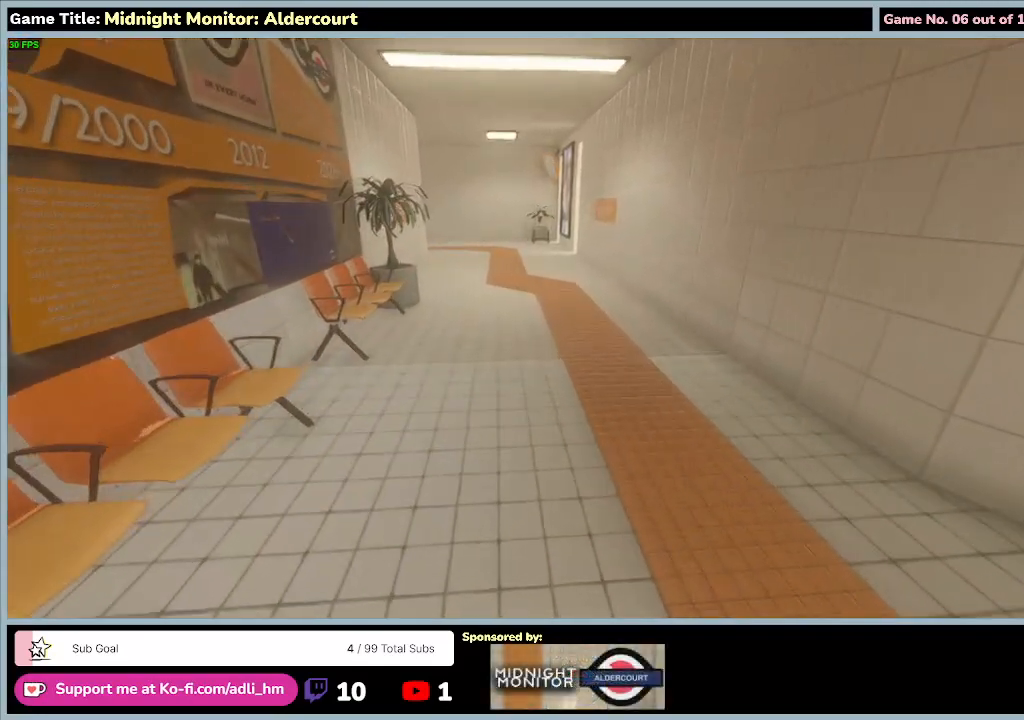
{"keys": ["w"], "events": []}
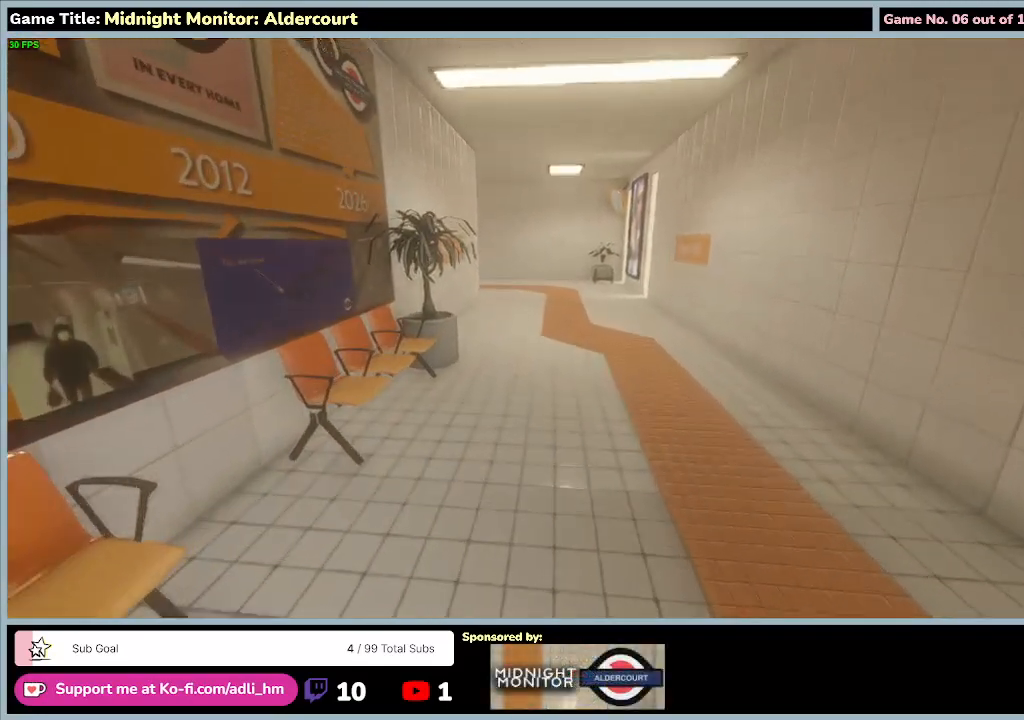
{"keys": ["w"], "events": []}
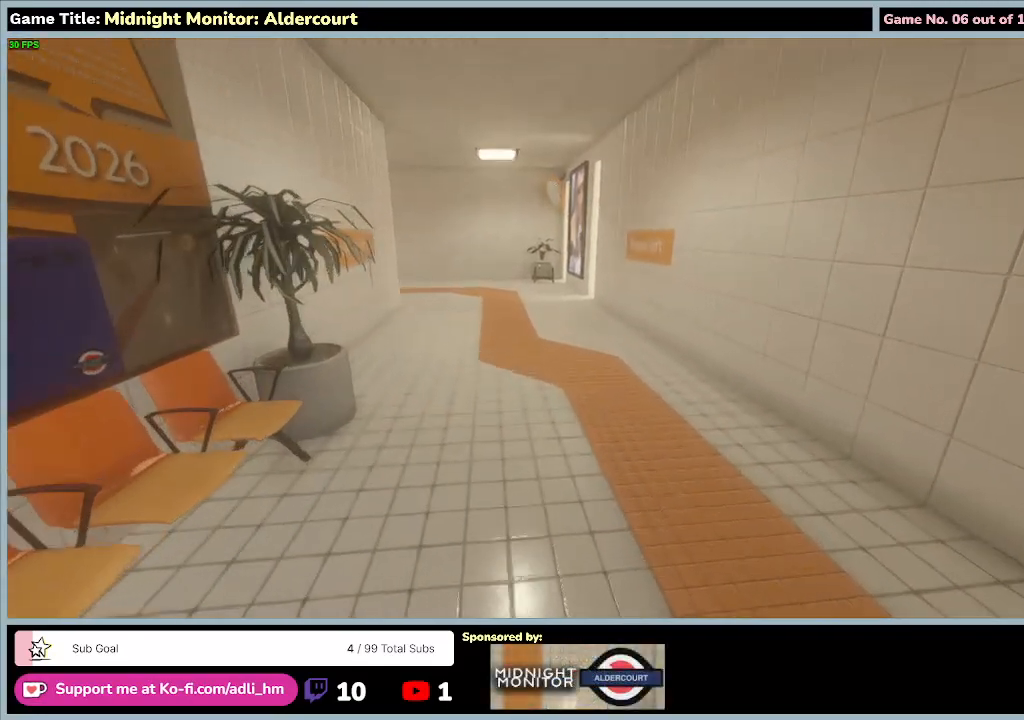
{"keys": ["w"], "events": []}
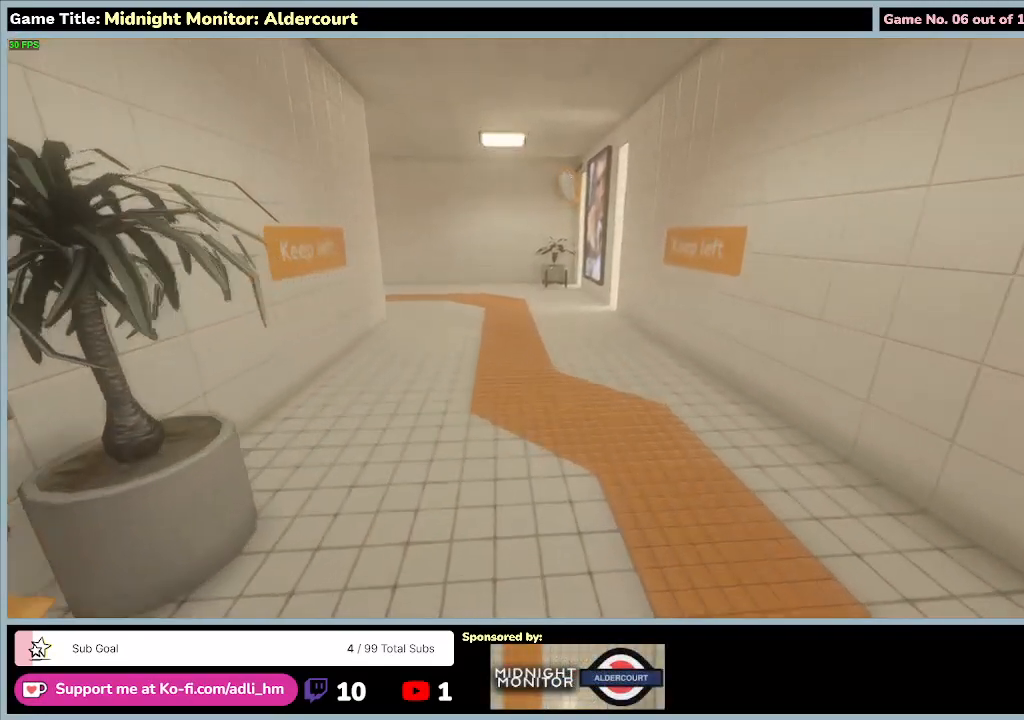
{"keys": ["w"], "events": []}
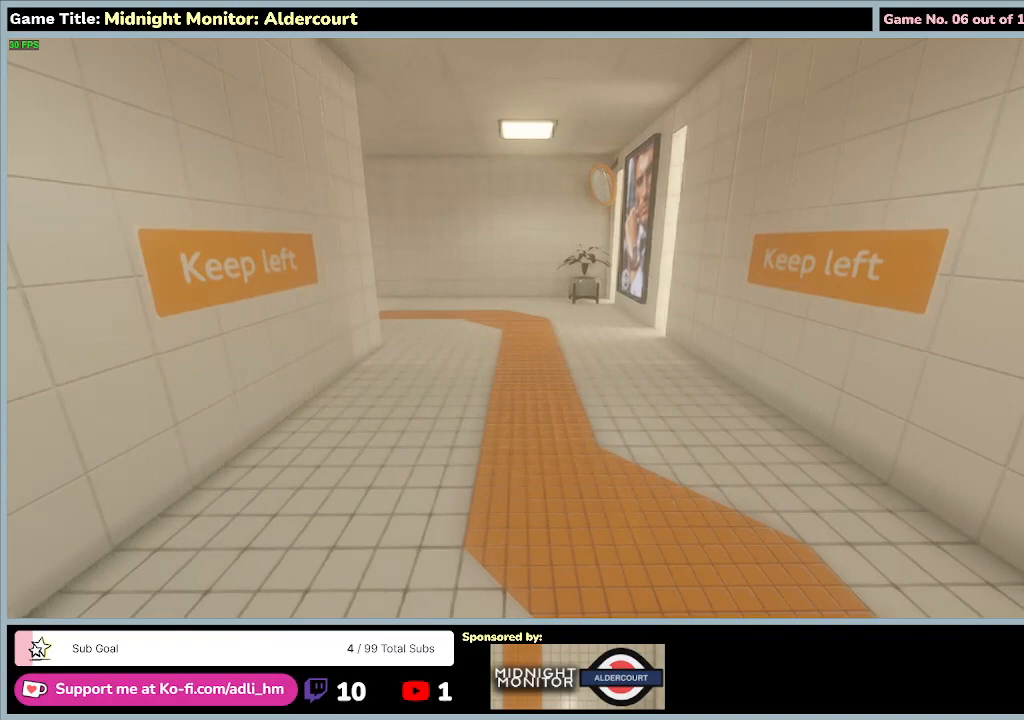
{"keys": ["w"], "events": []}
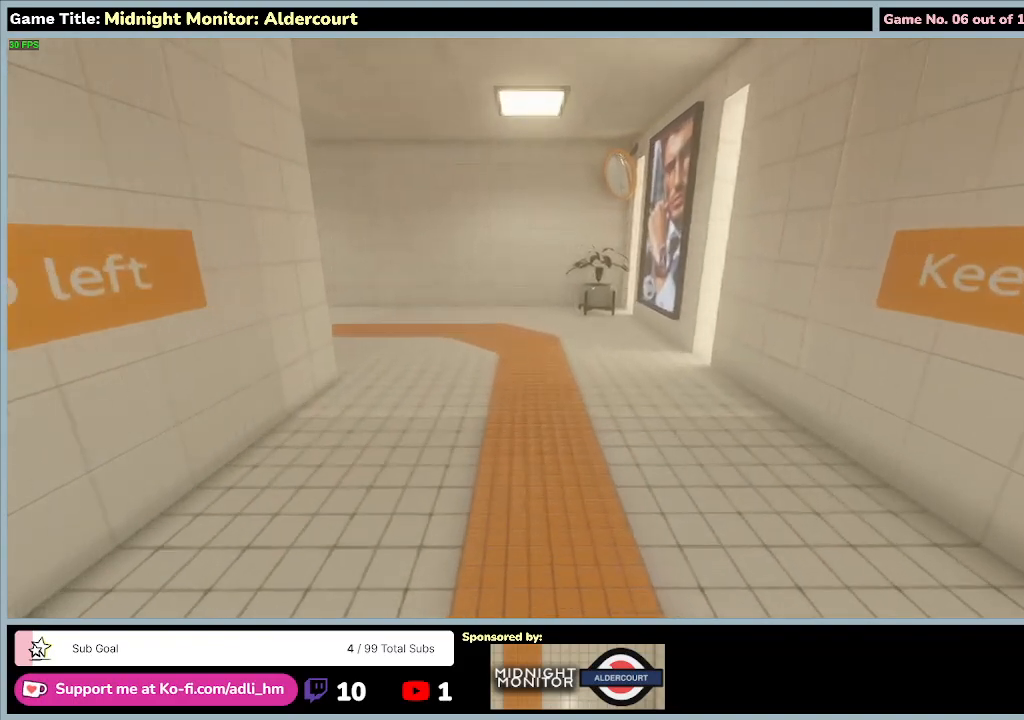
{"keys": ["w"], "events": []}
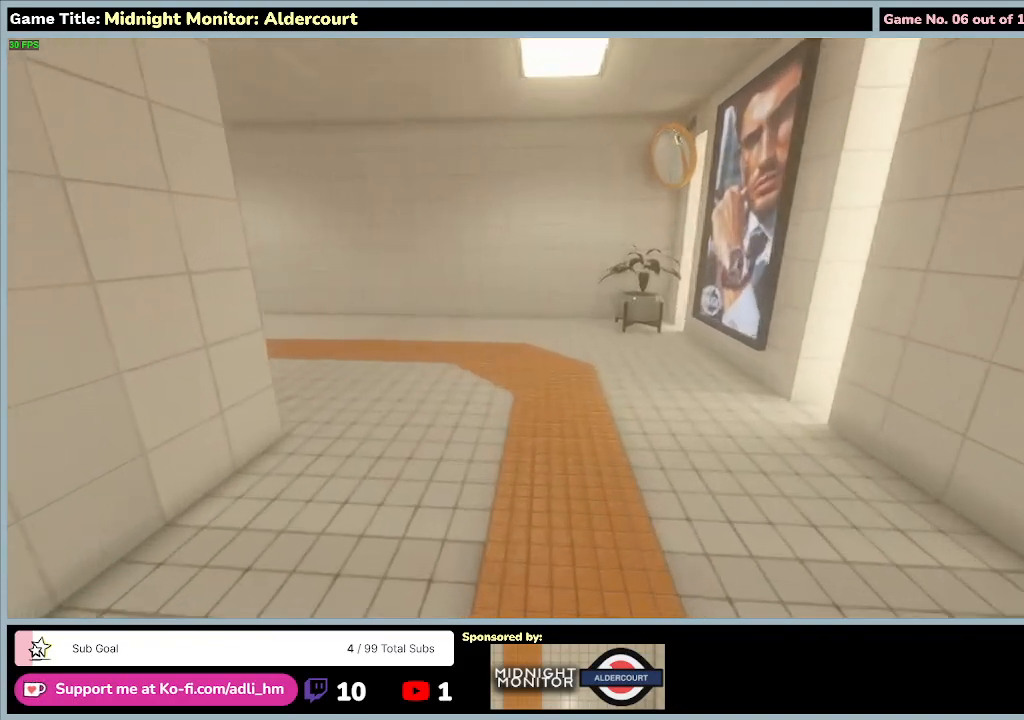
{"keys": ["w"], "events": []}
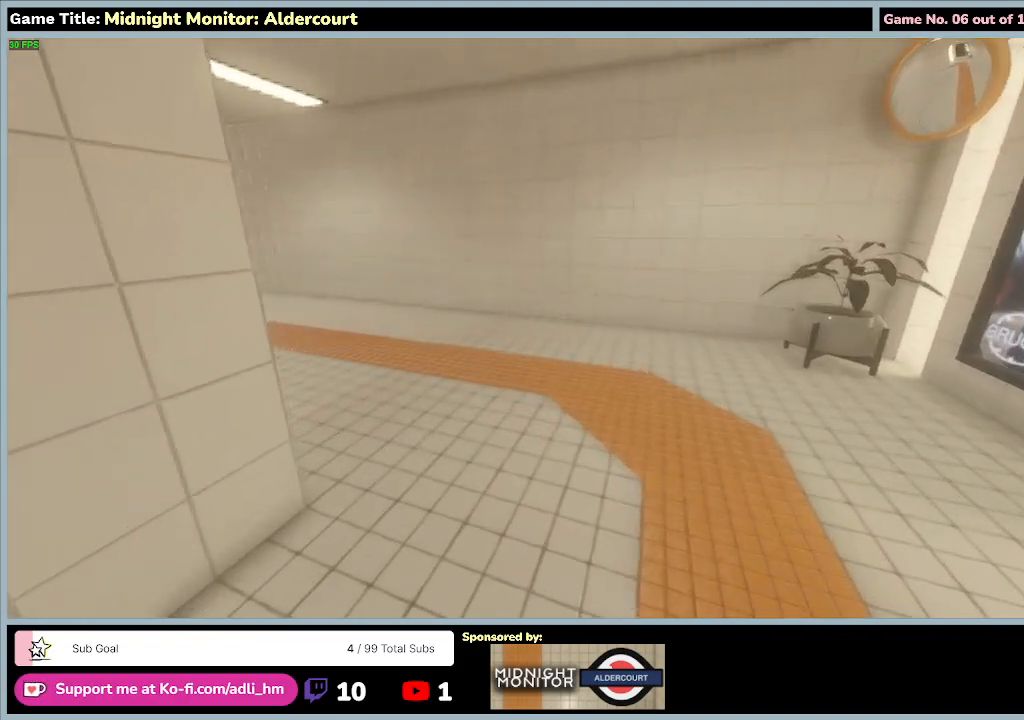
{"keys": ["w"], "events": []}
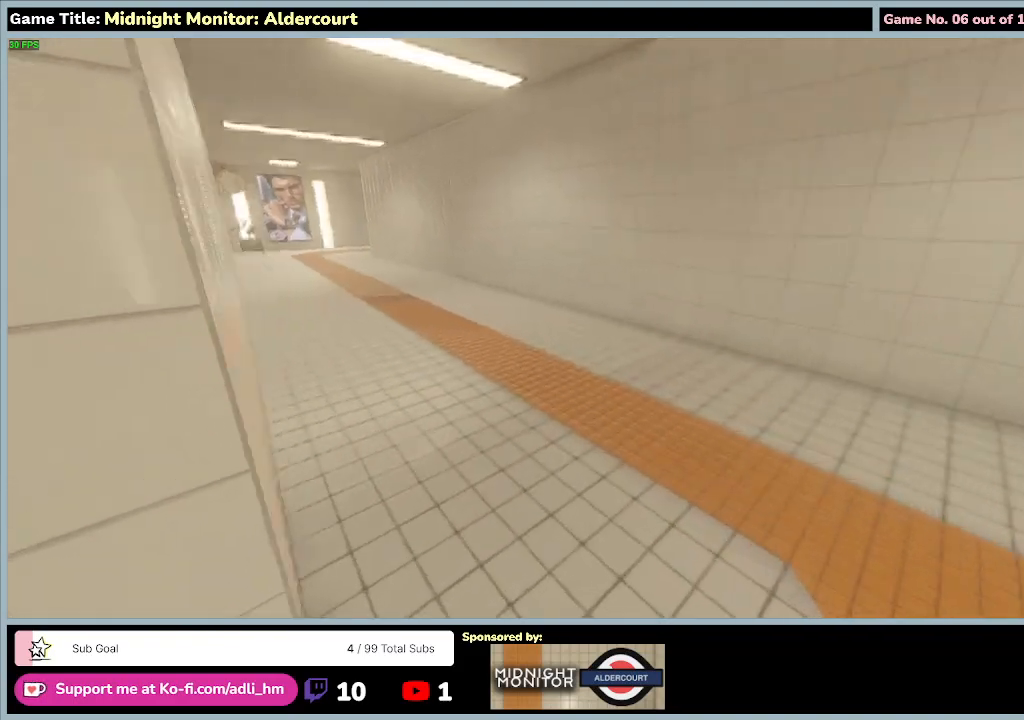
{"keys": ["w"], "events": []}
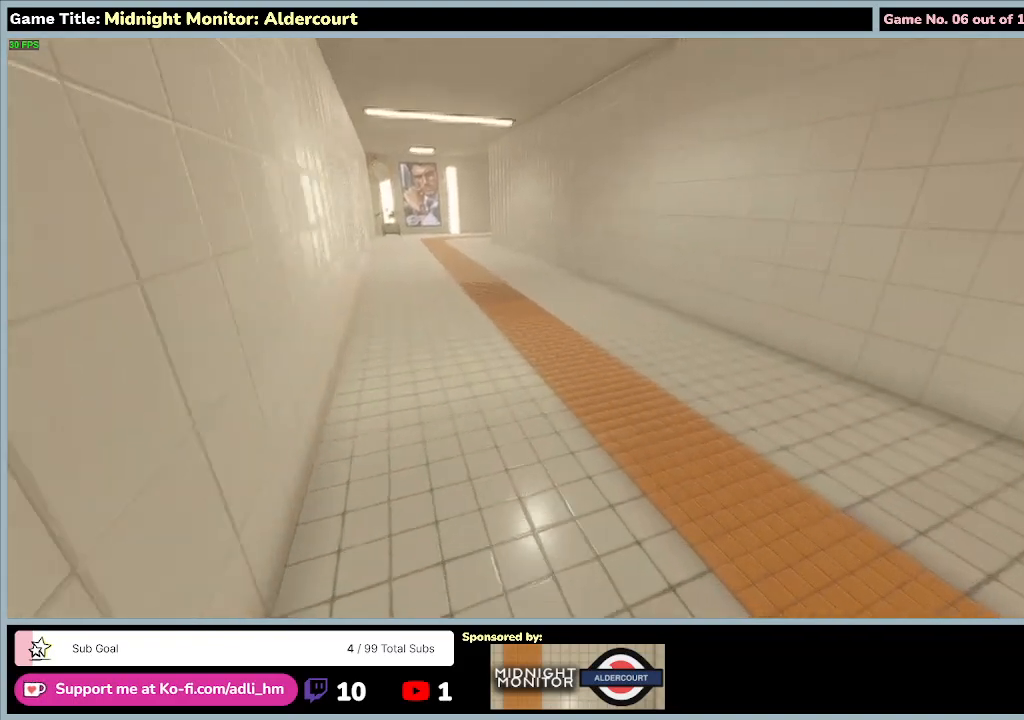
{"keys": ["w"], "events": []}
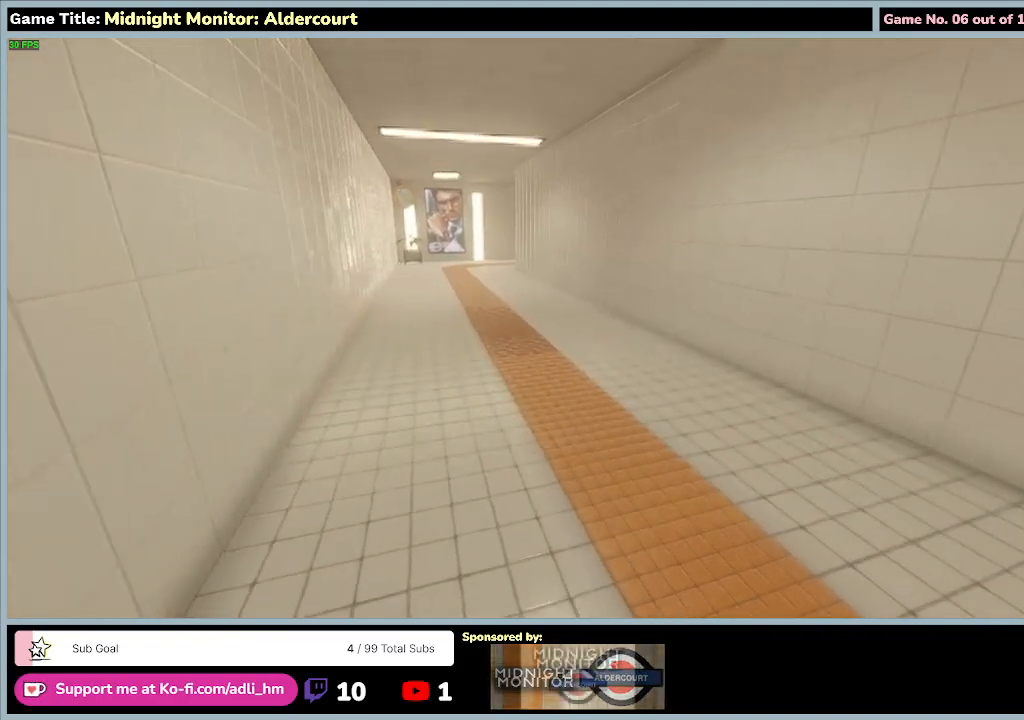
{"keys": ["shift", "w"], "events": [[500, "shift", "down"]]}
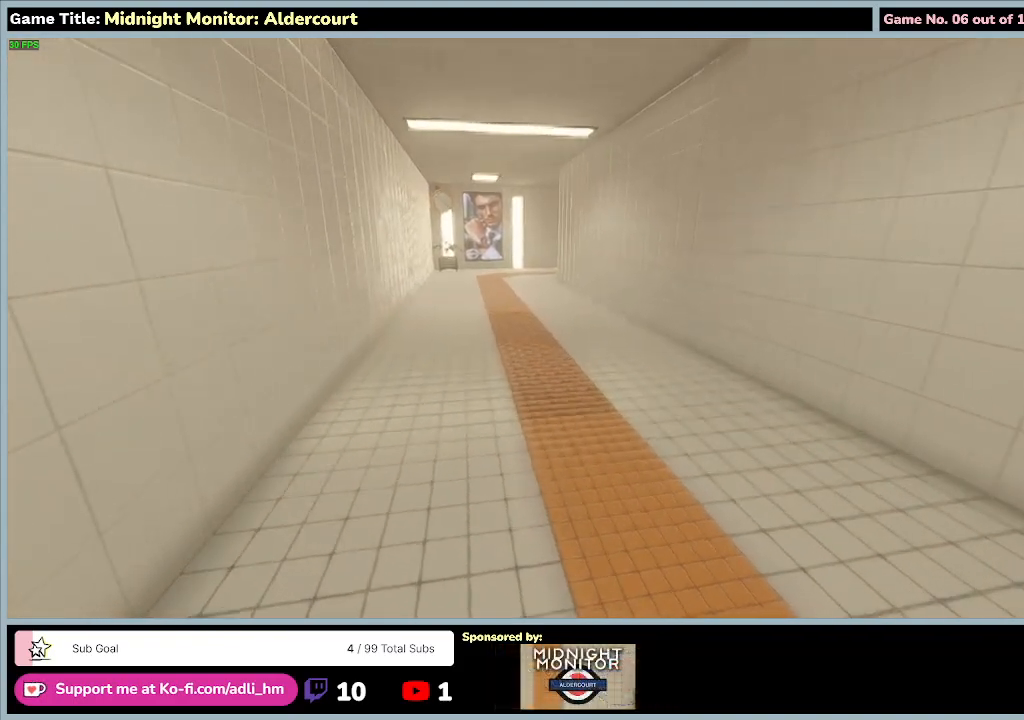
{"keys": ["shift", "w"], "events": []}
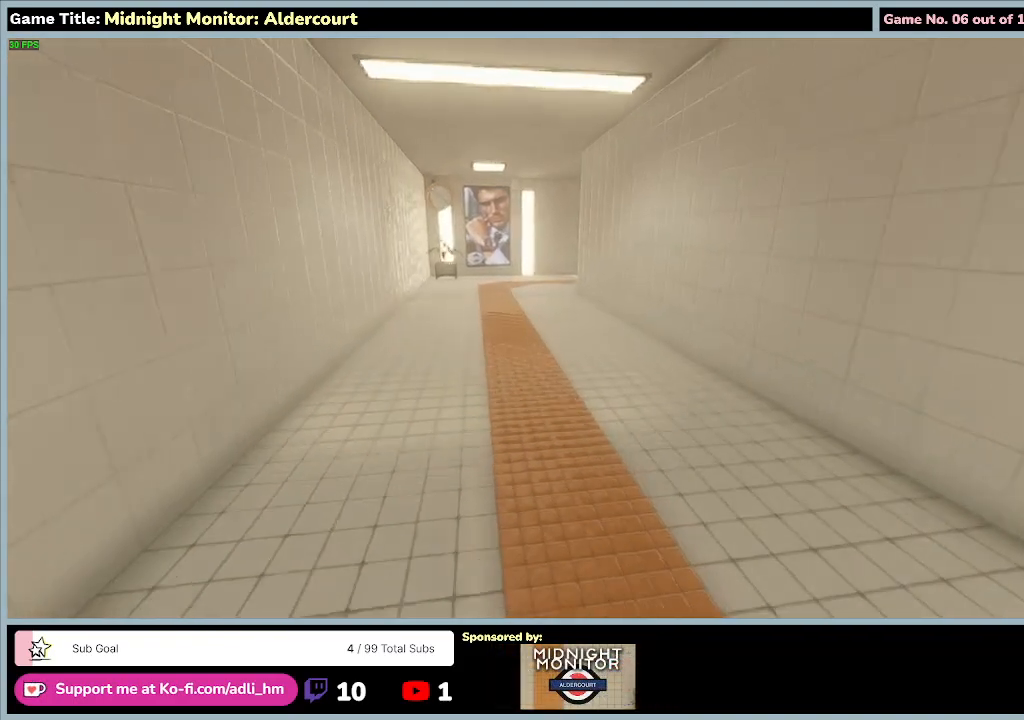
{"keys": ["shift", "w"], "events": []}
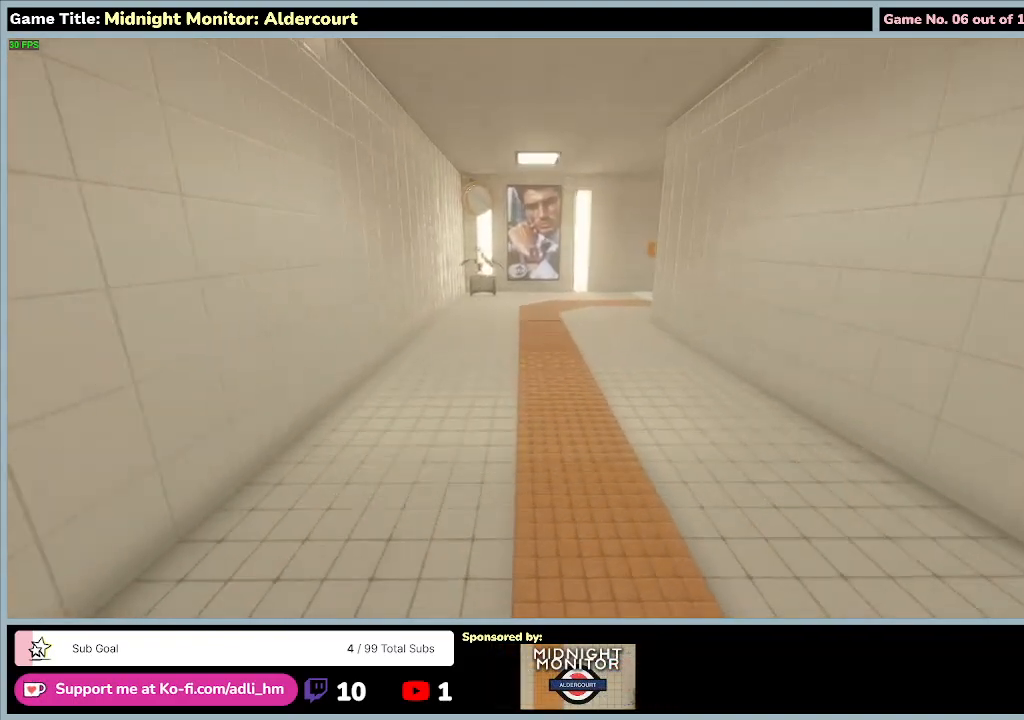
{"keys": ["shift", "w"], "events": []}
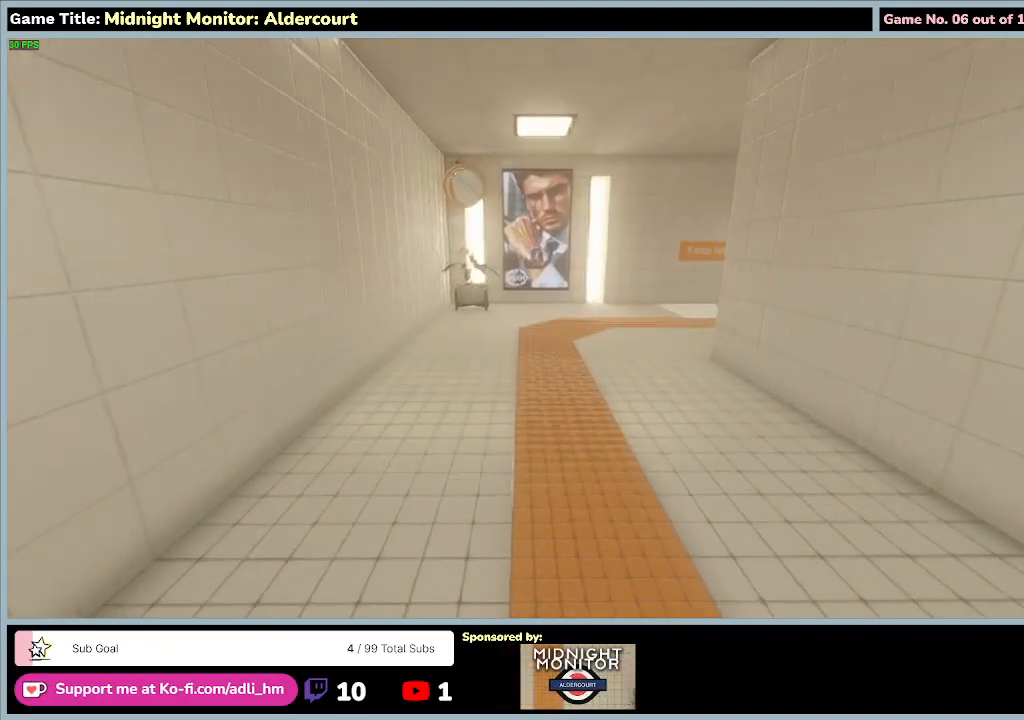
{"keys": ["shift", "w"], "events": []}
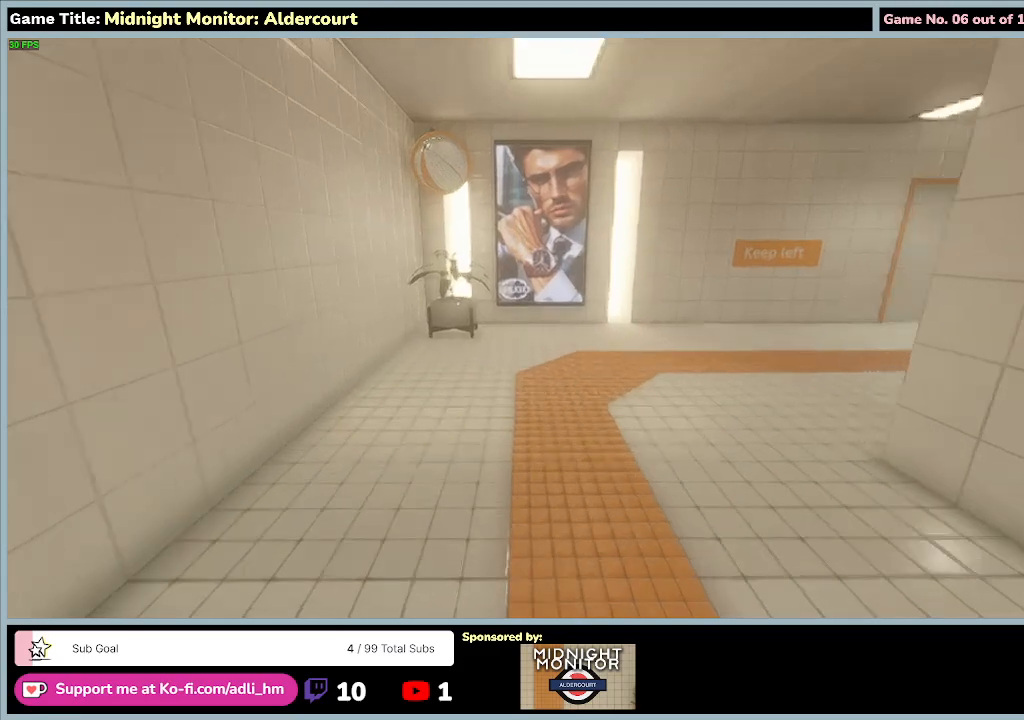
{"keys": ["shift", "w"], "events": []}
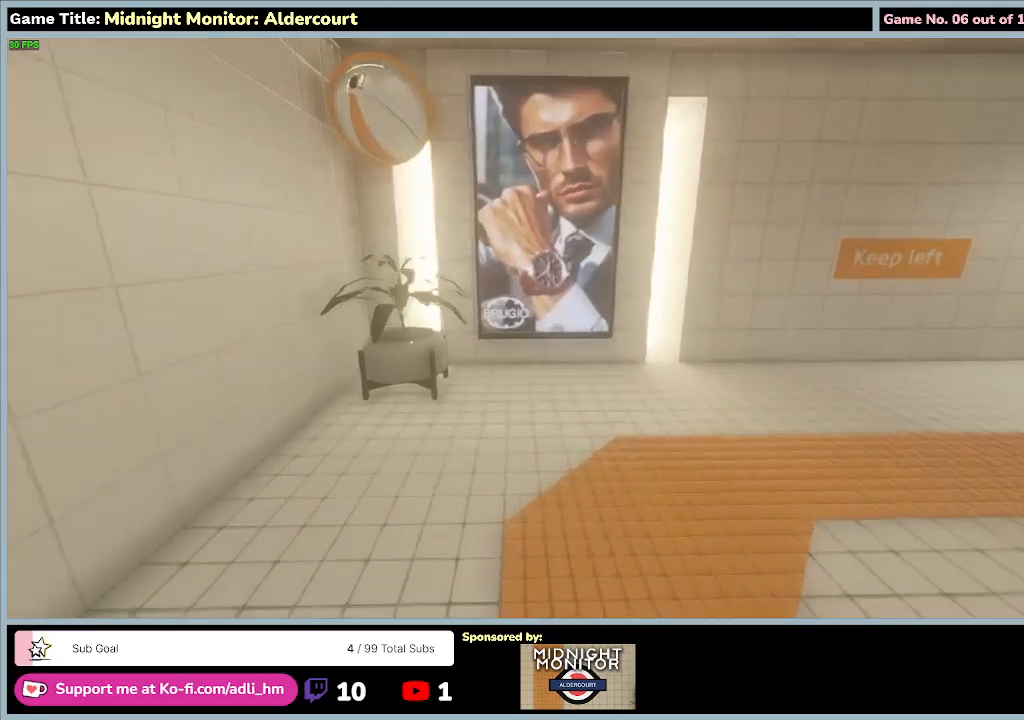
{"keys": ["shift", "w"], "events": []}
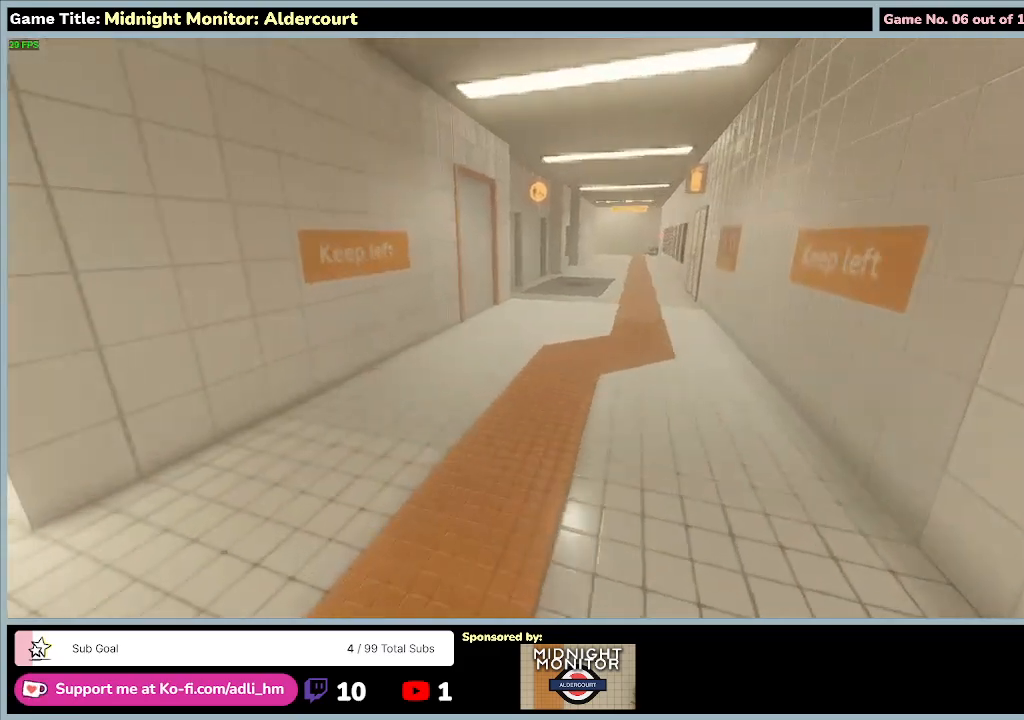
{"keys": ["w"], "events": [[233, "shift", "up"]]}
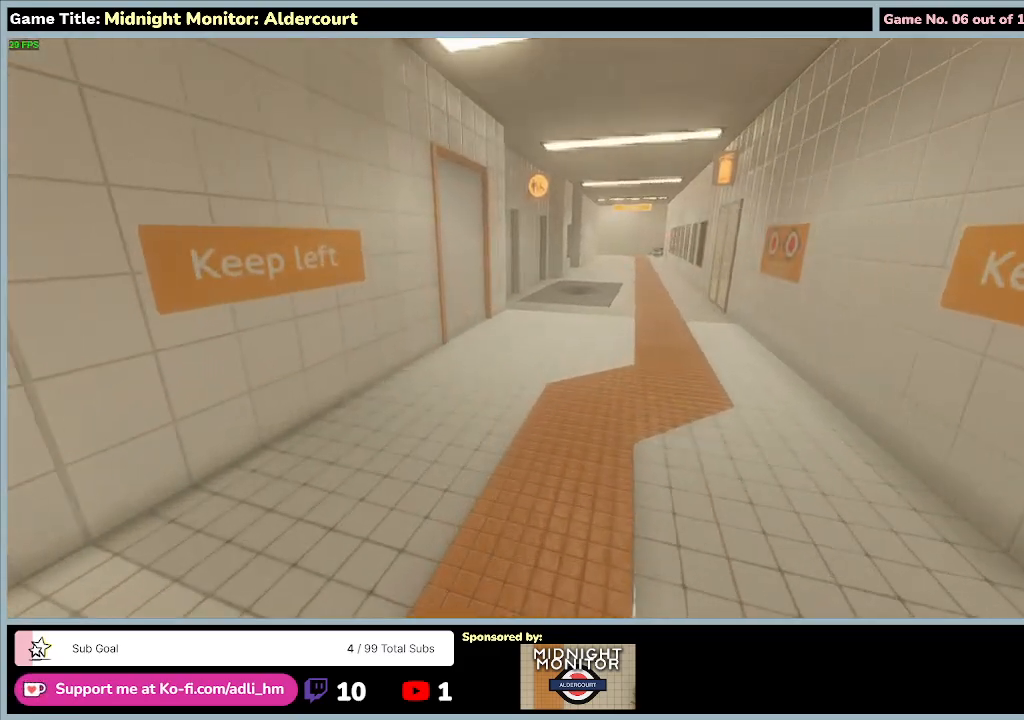
{"keys": ["w"], "events": []}
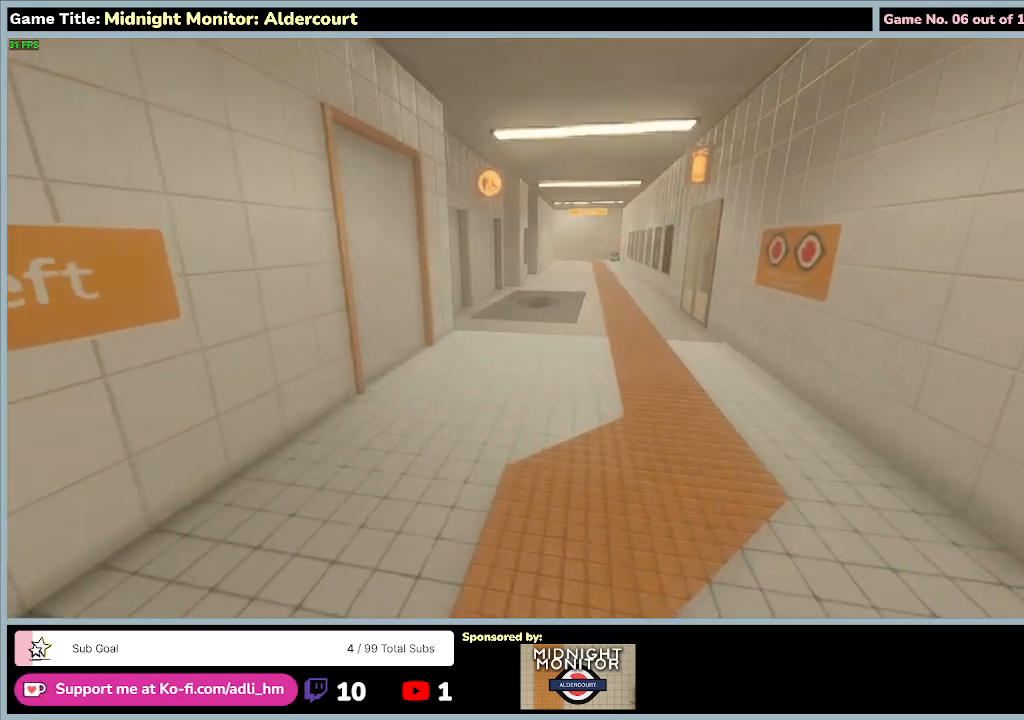
{"keys": ["w"], "events": []}
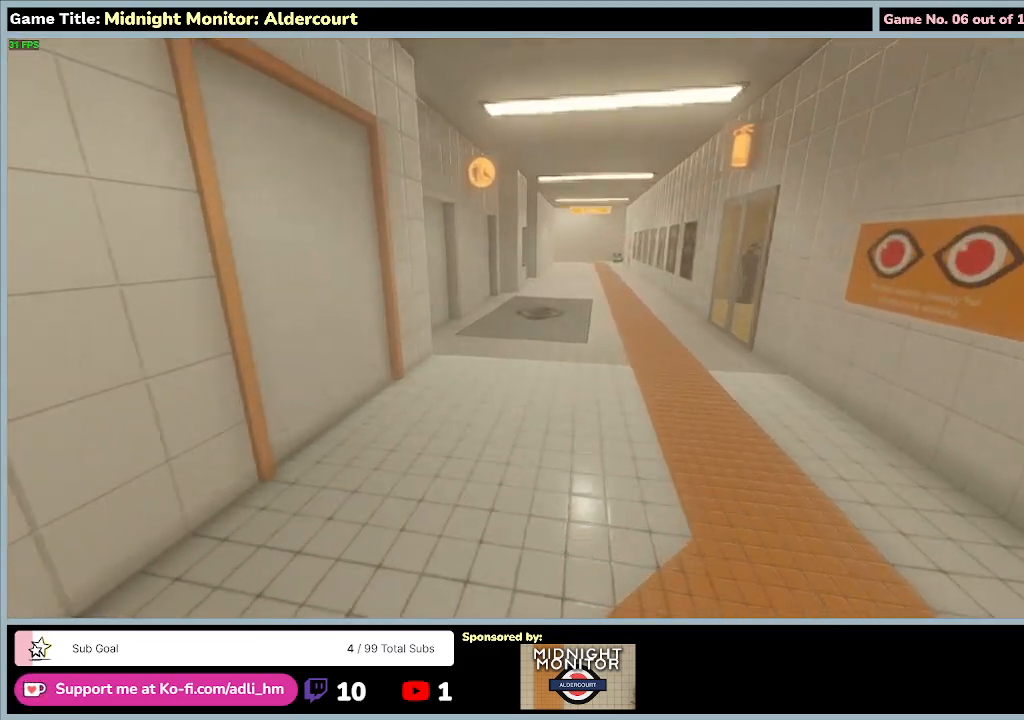
{"keys": ["w"], "events": []}
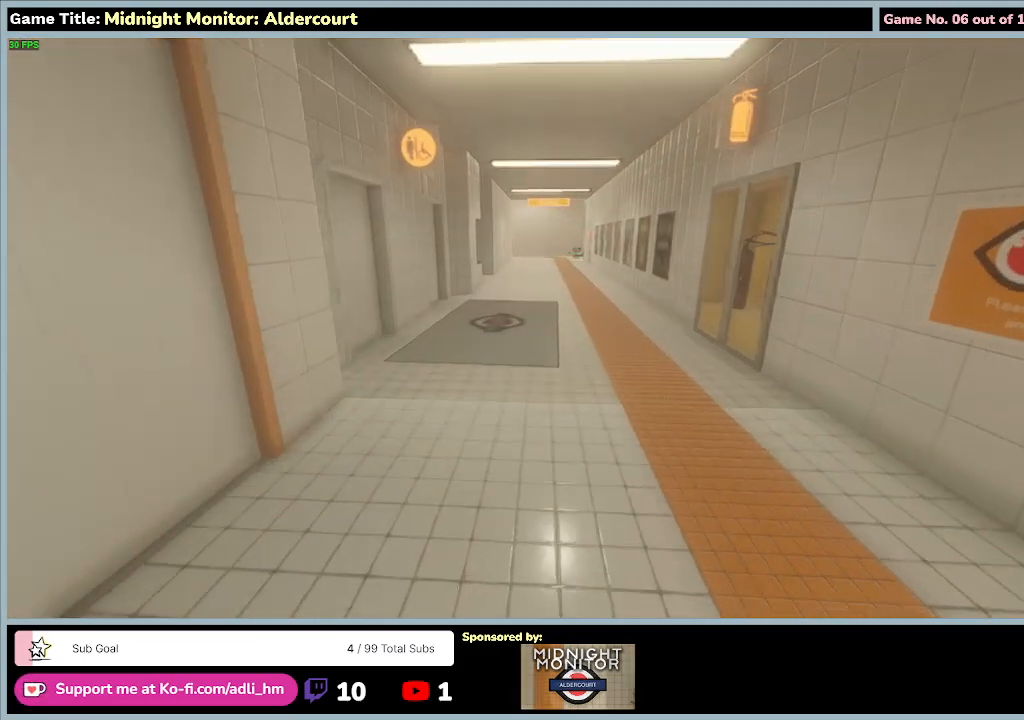
{"keys": ["w"], "events": []}